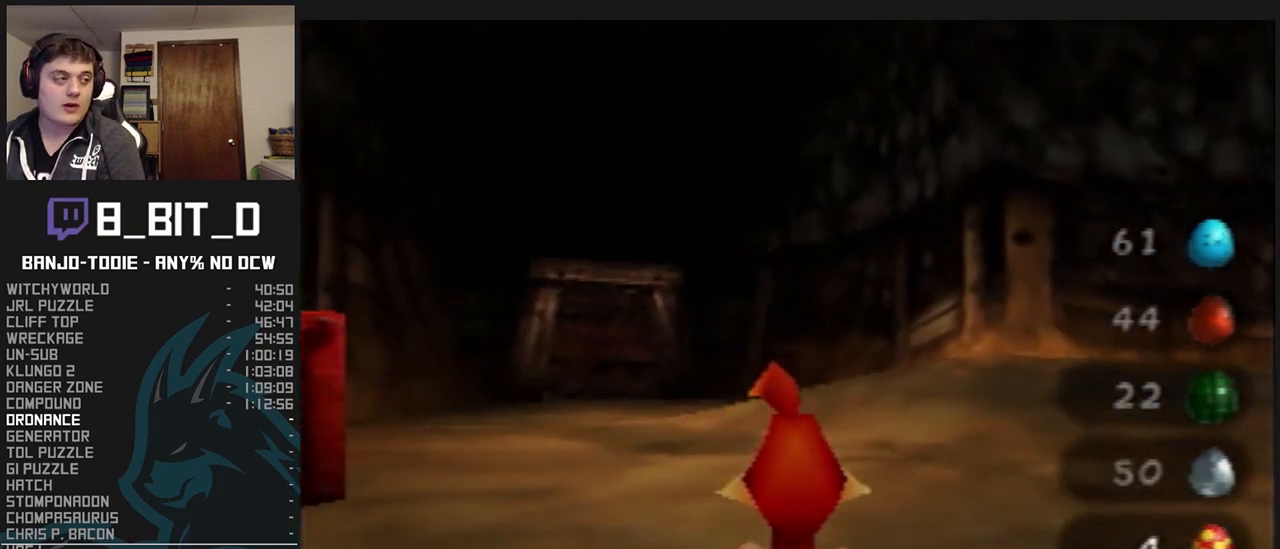
Gameplay with a controller (Nintendo layout); each line is a JSON object with the inputs held at the frame after it. "events" lists button and stick changes between this image and that frame as [ms after this image, input, new state], when the widget could be followed in between. Not read: L3 R3.
{"buttons": ["L1"], "left_stick": "up-left", "events": [[100, "R1", "up"], [100, "left_stick", "up-left"], [200, "R1", "down"], [300, "R1", "up"], [367, "C_RIGHT", "up"]]}
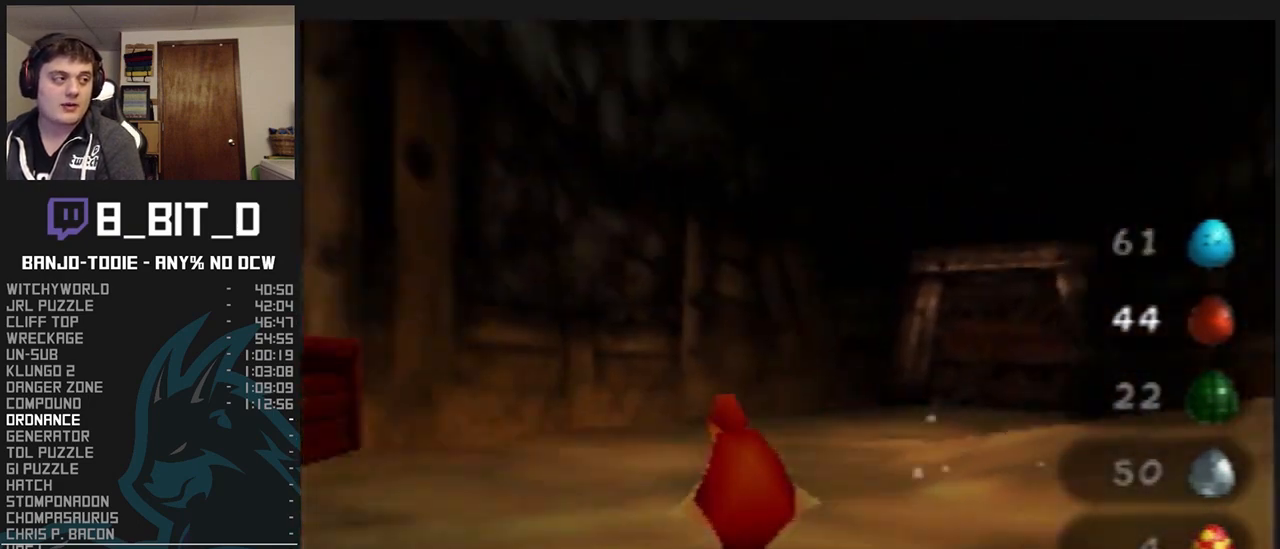
{"buttons": ["L1", "R1"], "left_stick": "center", "events": [[67, "left_stick", "center"], [500, "R1", "down"]]}
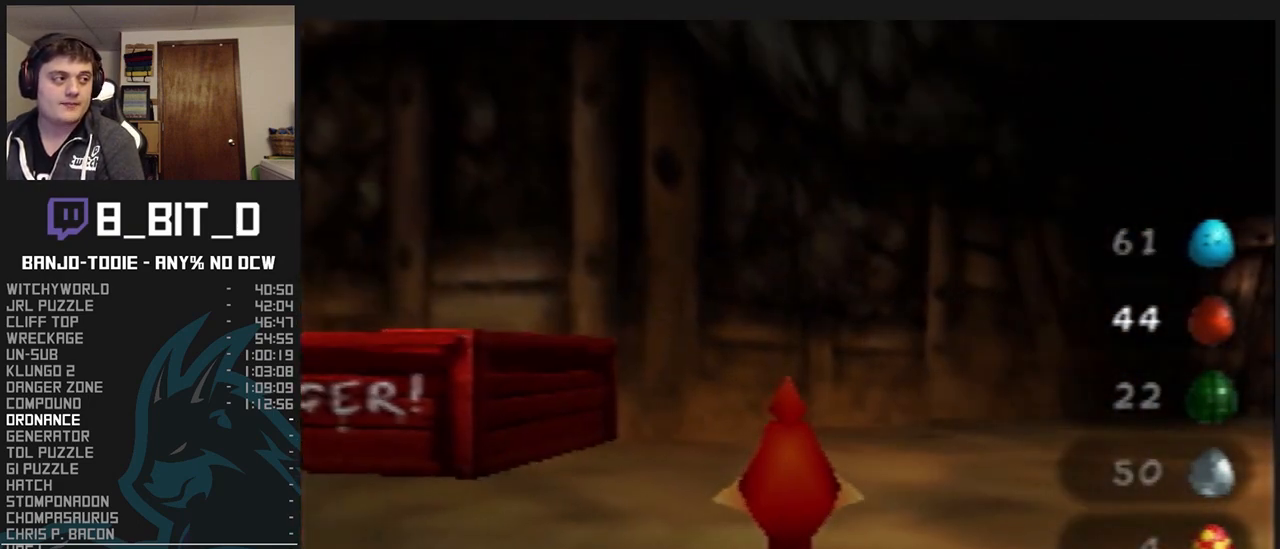
{"buttons": ["L1", "C_RIGHT"], "left_stick": "up", "events": [[100, "R1", "up"], [233, "left_stick", "up"], [433, "C_RIGHT", "down"]]}
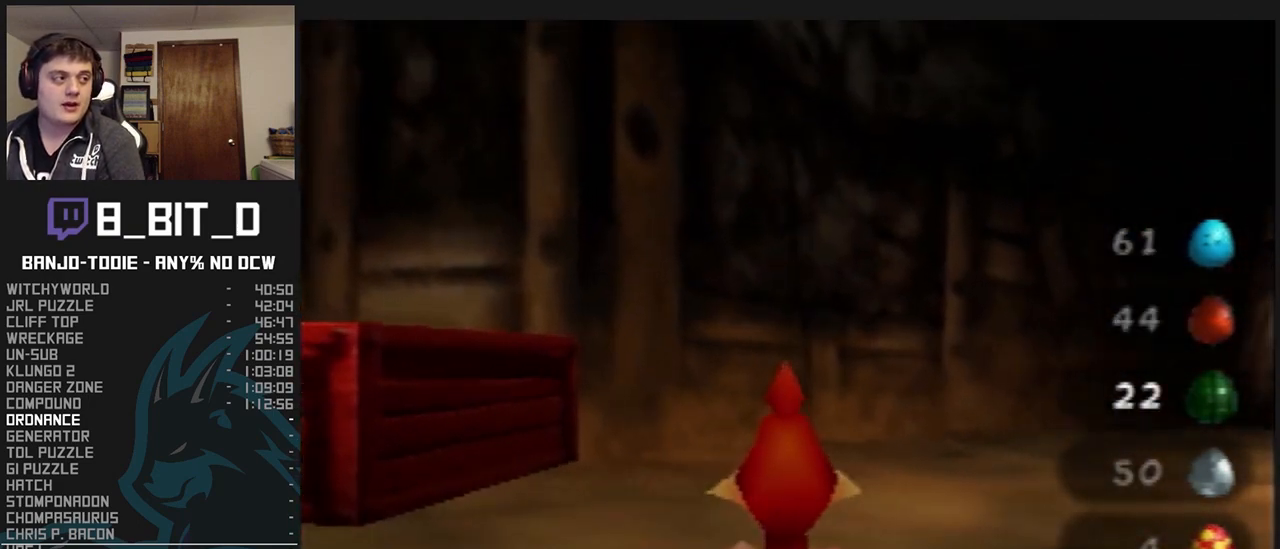
{"buttons": ["L1", "C_RIGHT"], "left_stick": "up", "events": []}
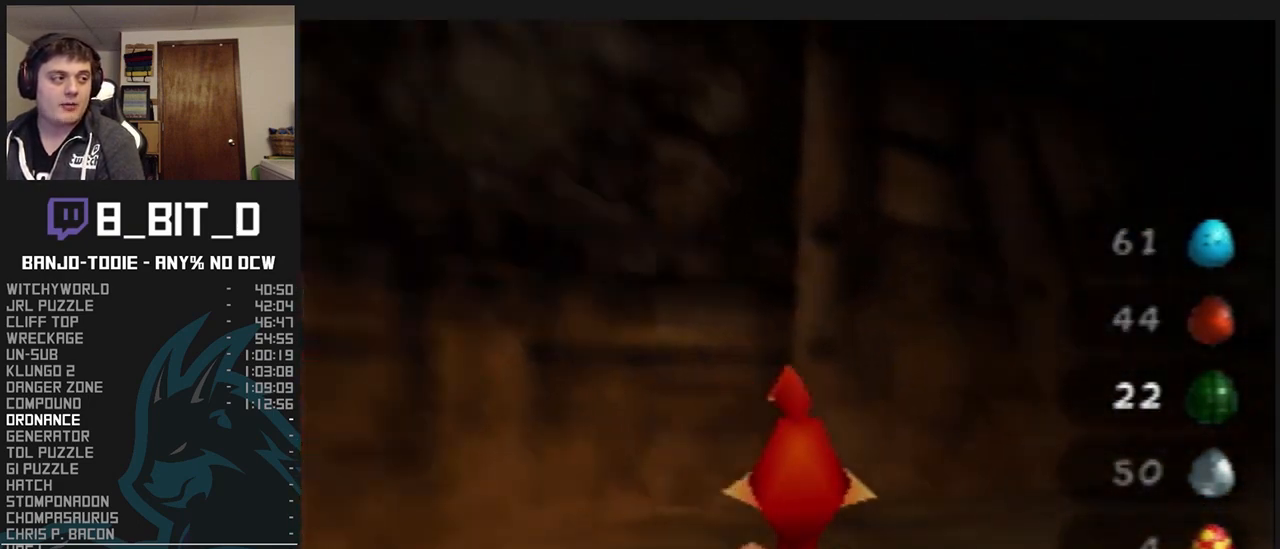
{"buttons": ["L1", "C_RIGHT"], "left_stick": "up", "events": []}
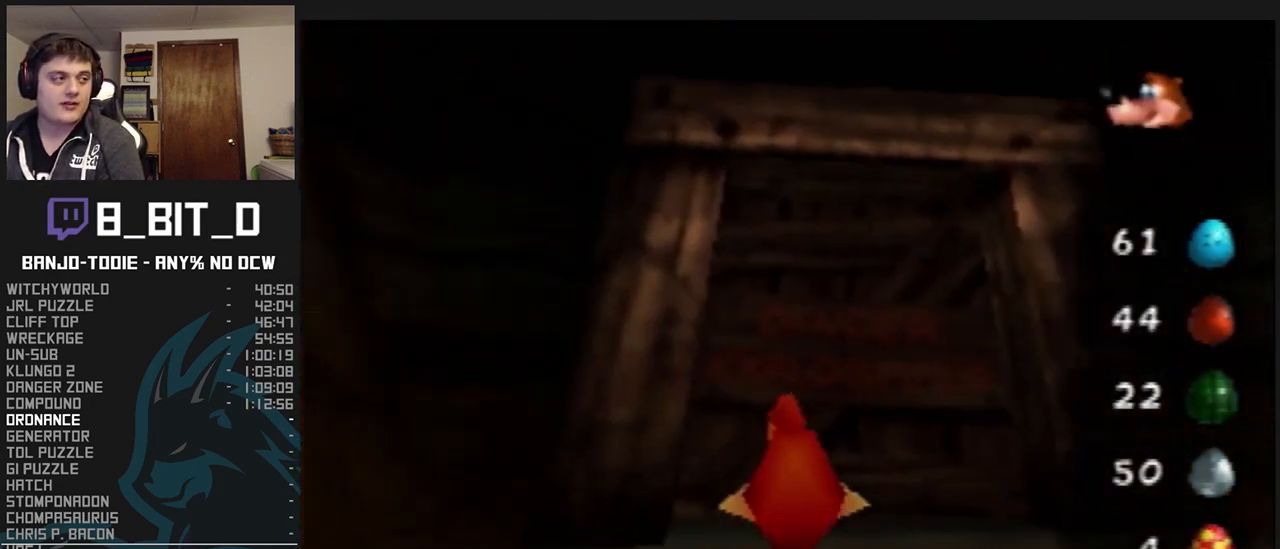
{"buttons": ["L1", "R1"], "left_stick": "center", "events": [[233, "left_stick", "center"], [267, "C_RIGHT", "up"], [367, "B", "down"], [367, "R1", "down"], [467, "B", "up"]]}
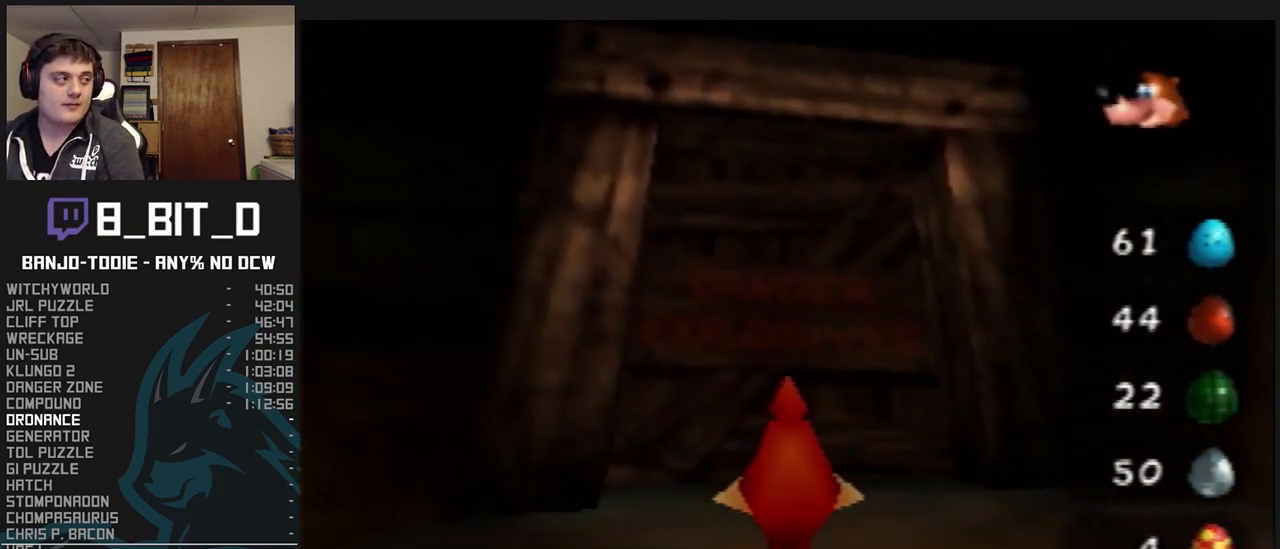
{"buttons": ["L1", "C_RIGHT"], "left_stick": "up-left", "events": [[33, "B", "down"], [67, "B", "up"], [133, "B", "down"], [200, "B", "up"], [267, "R1", "up"], [267, "left_stick", "up-left"], [467, "C_RIGHT", "down"]]}
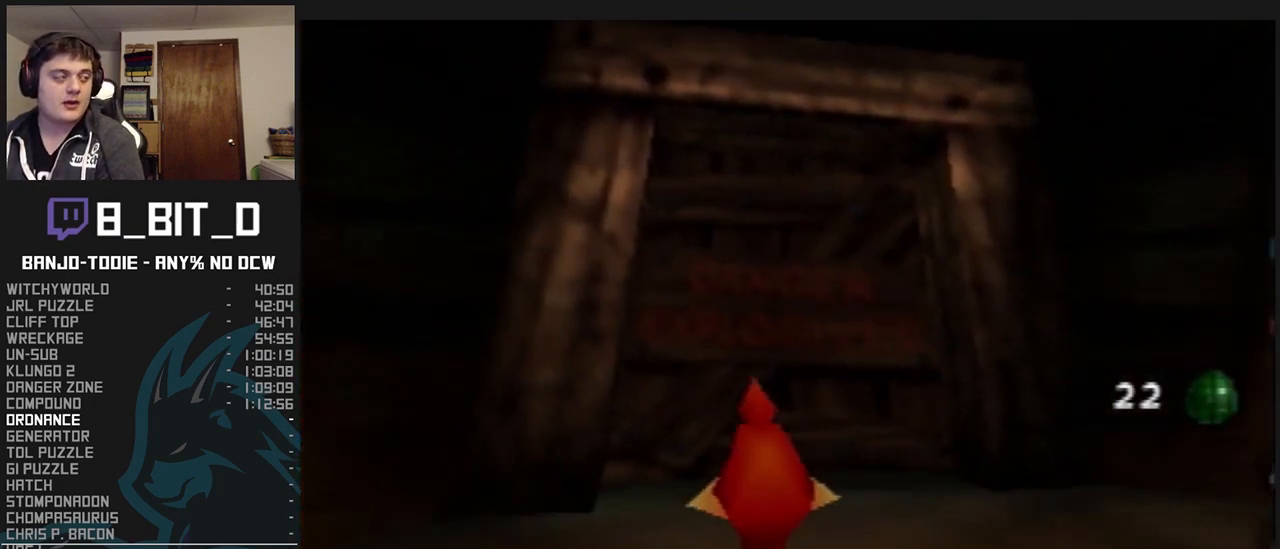
{"buttons": ["L1", "C_RIGHT"], "left_stick": "up-left", "events": []}
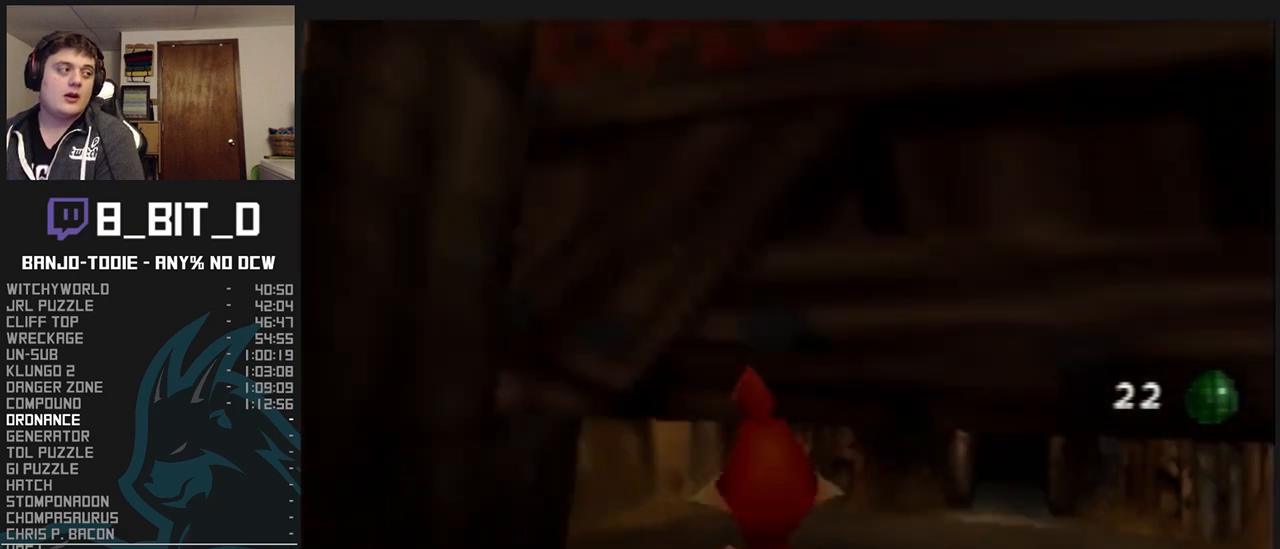
{"buttons": ["L1"], "left_stick": "up", "events": [[100, "left_stick", "up"], [267, "C_RIGHT", "up"]]}
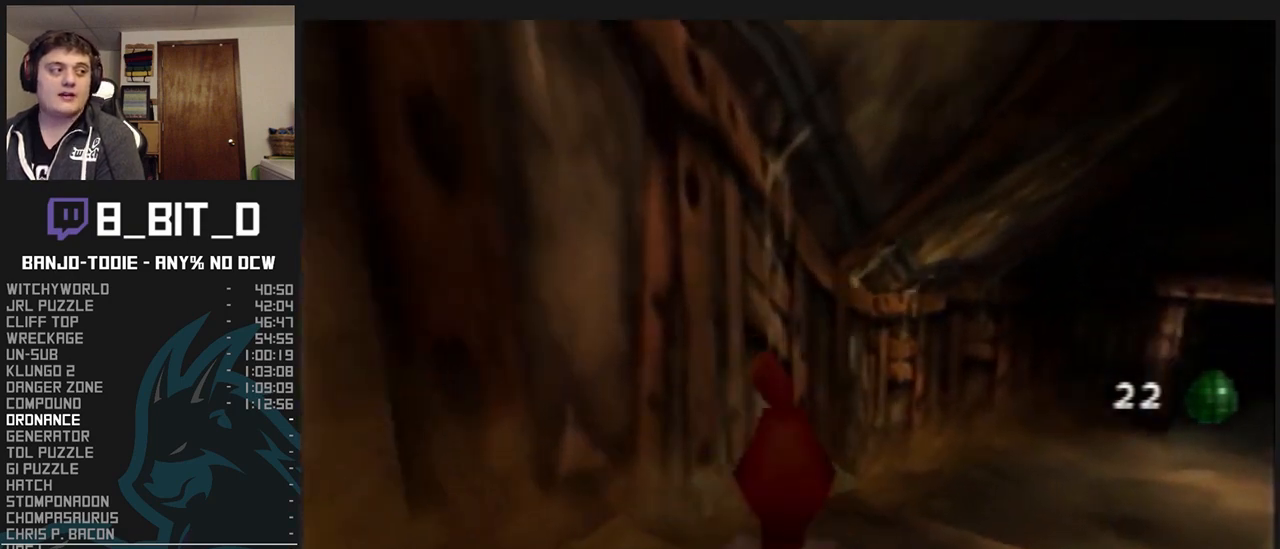
{"buttons": ["L1"], "left_stick": "center", "events": [[233, "left_stick", "center"]]}
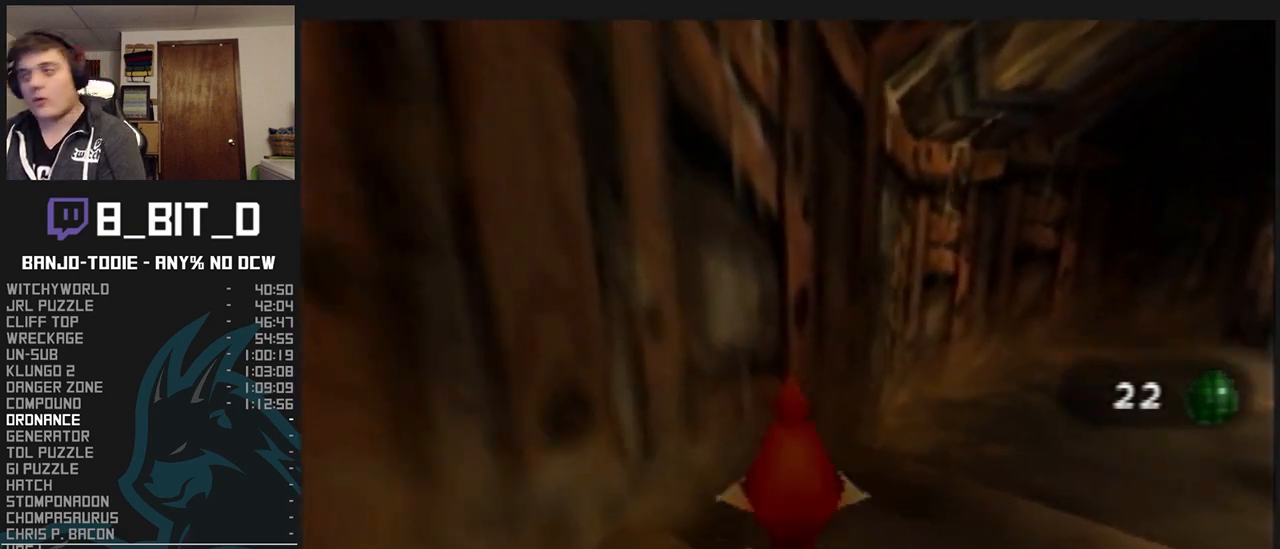
{"buttons": ["L1"], "left_stick": "center", "events": []}
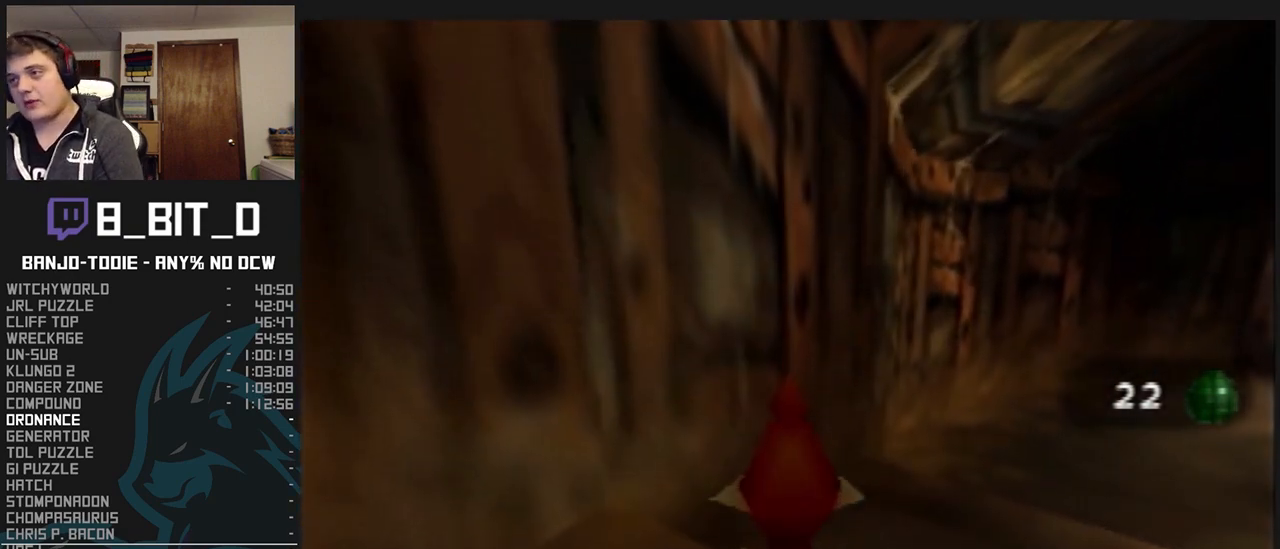
{"buttons": ["L1"], "left_stick": "center", "events": [[333, "left_stick", "right"], [433, "left_stick", "center"]]}
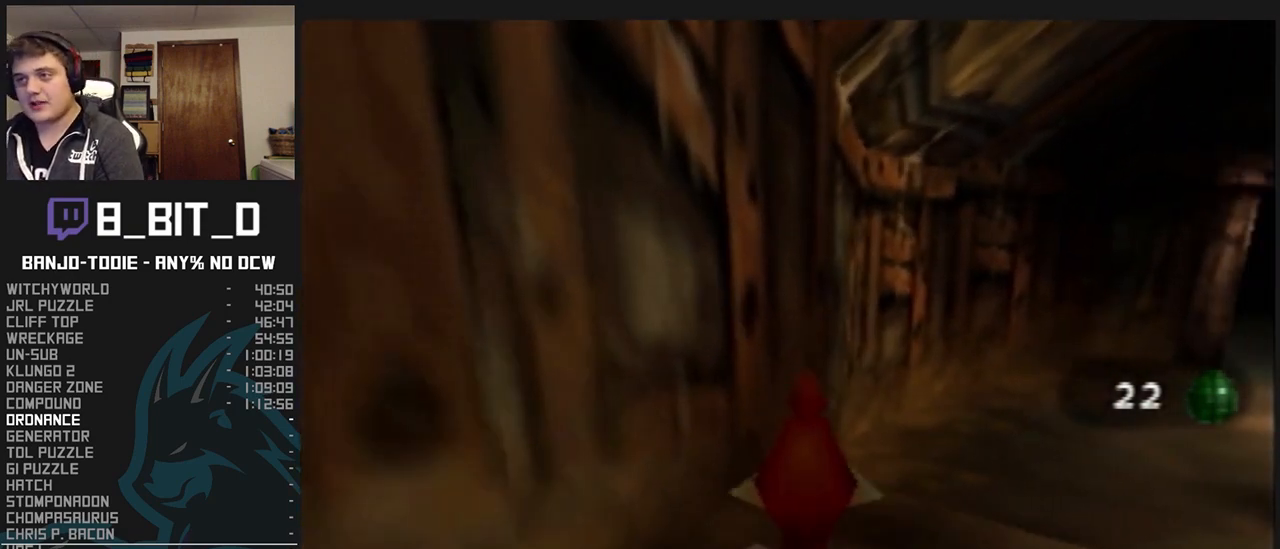
{"buttons": ["L1"], "left_stick": "center", "events": []}
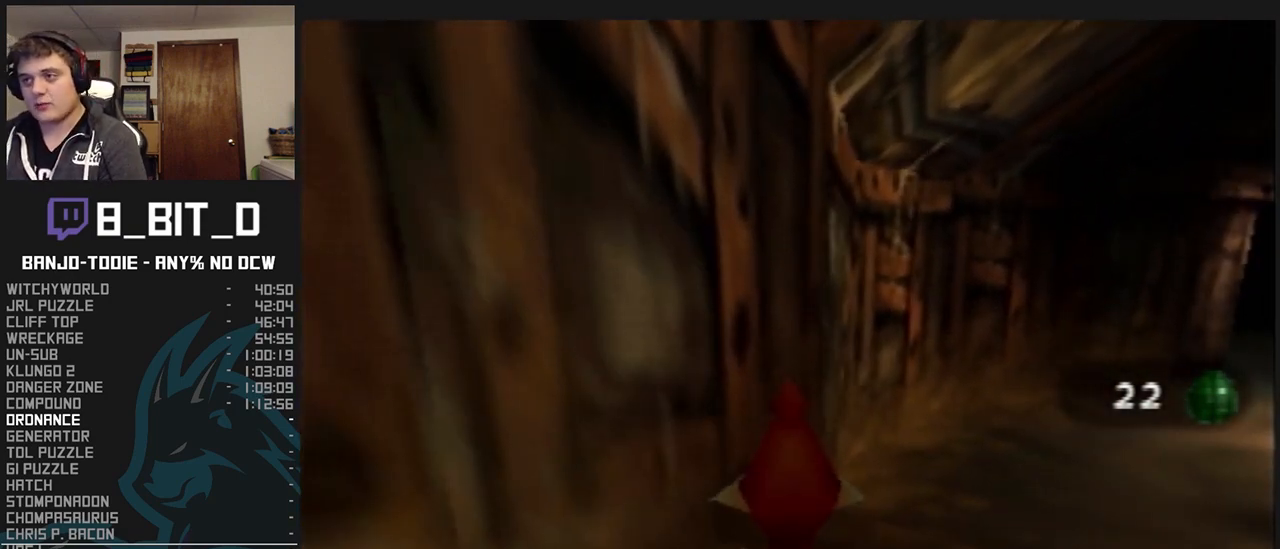
{"buttons": ["L1"], "left_stick": "center", "events": []}
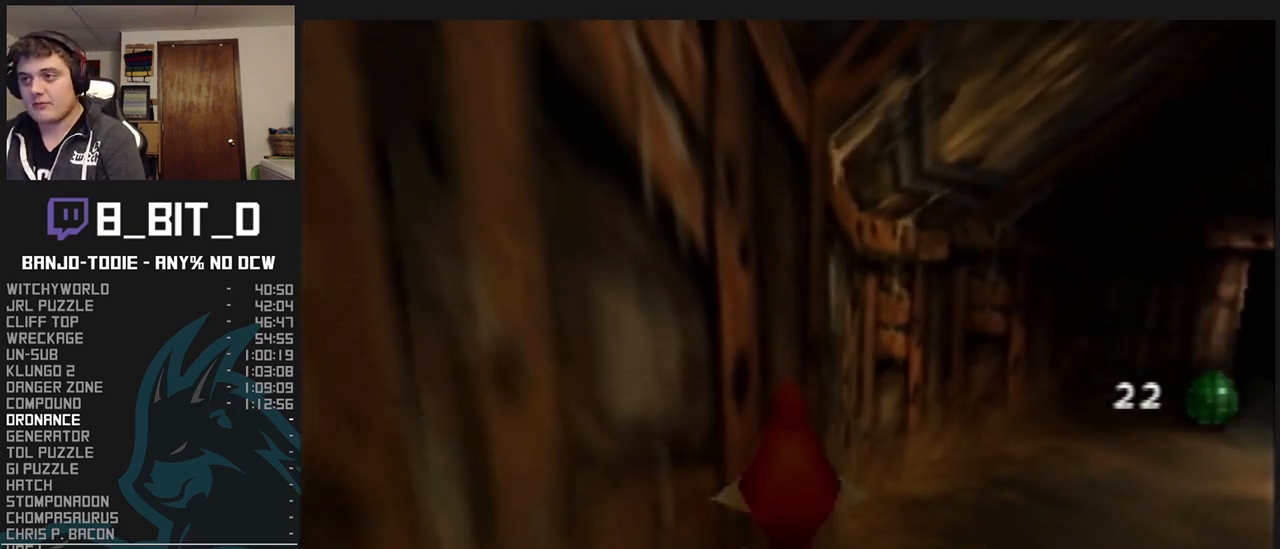
{"buttons": ["L1"], "left_stick": "up-right", "events": [[367, "left_stick", "right"], [433, "left_stick", "up-right"]]}
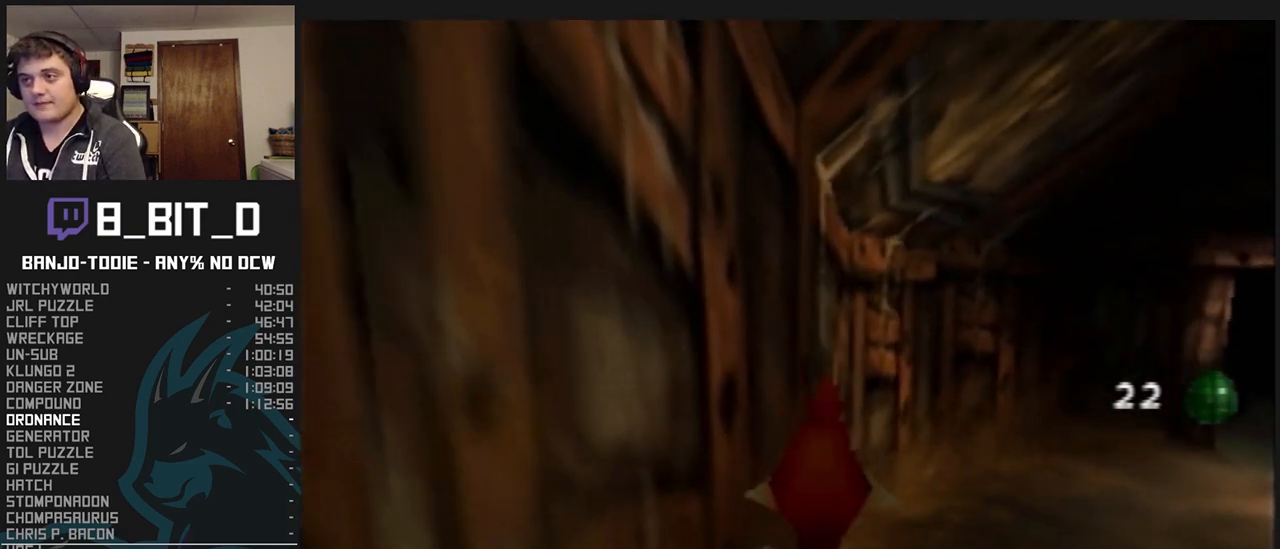
{"buttons": ["L1"], "left_stick": "center", "events": [[167, "left_stick", "center"]]}
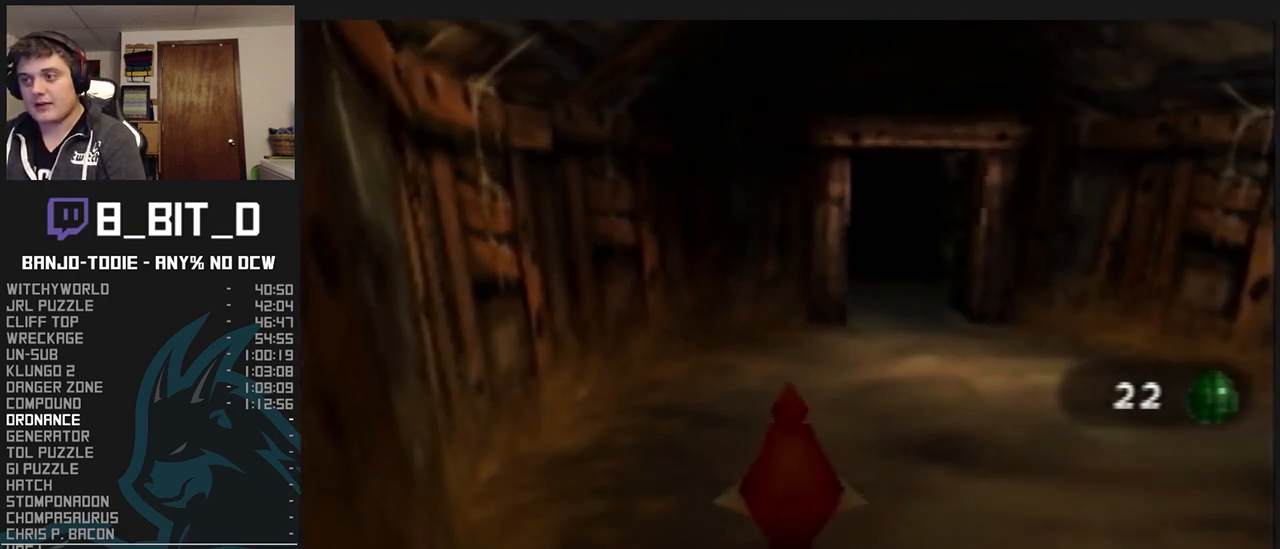
{"buttons": ["L1"], "left_stick": "center", "events": []}
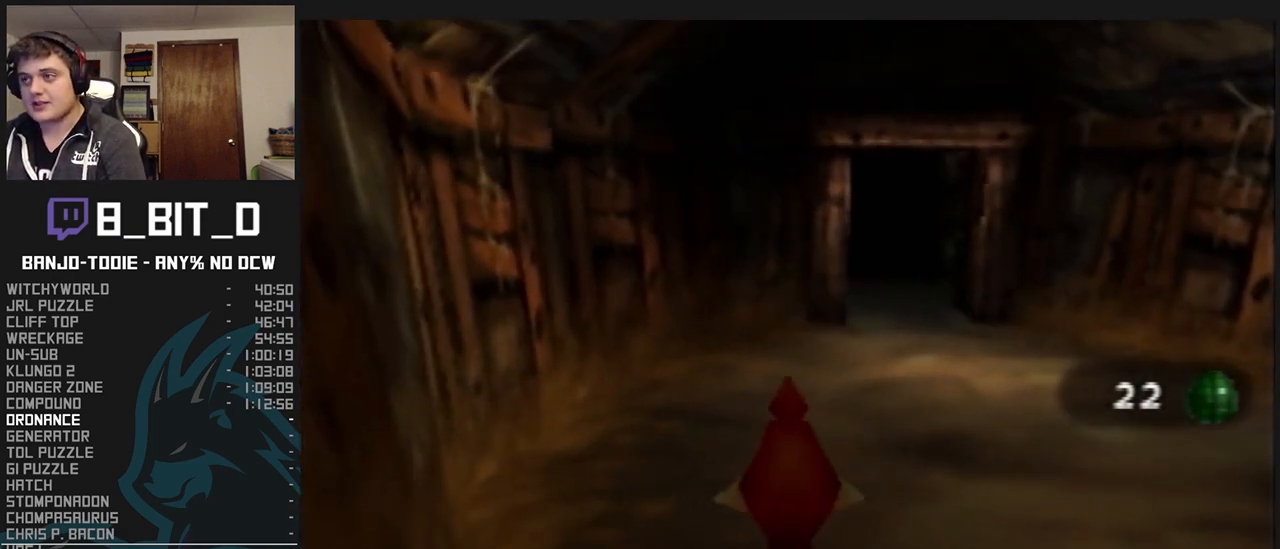
{"buttons": ["L1"], "left_stick": "up", "events": [[67, "left_stick", "up-right"], [267, "left_stick", "center"], [467, "left_stick", "up"]]}
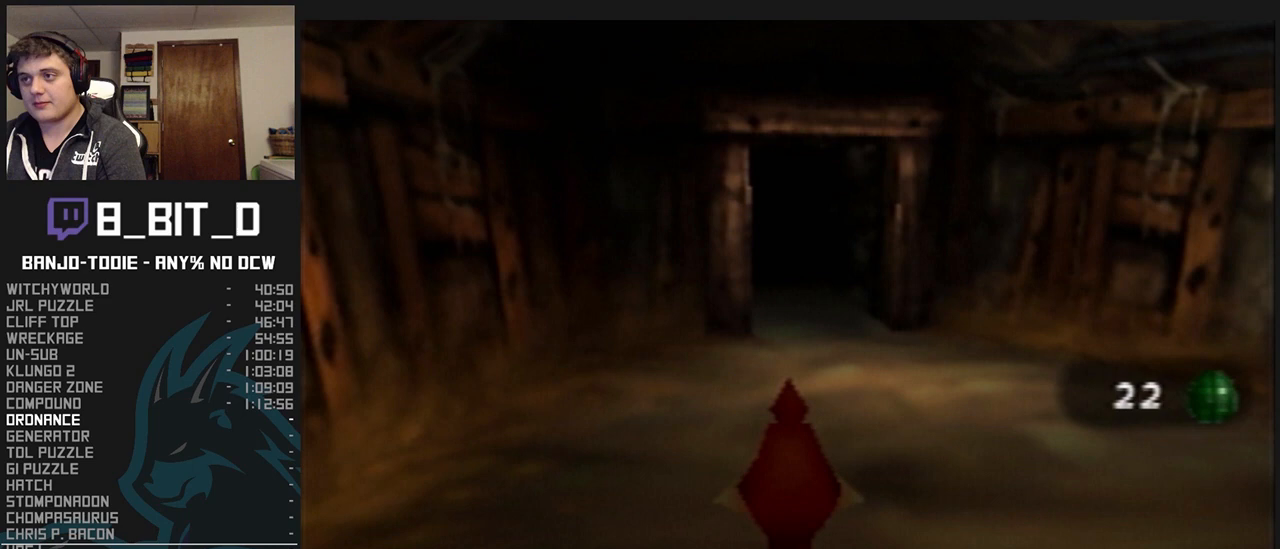
{"buttons": ["L1"], "left_stick": "center", "events": [[167, "left_stick", "center"]]}
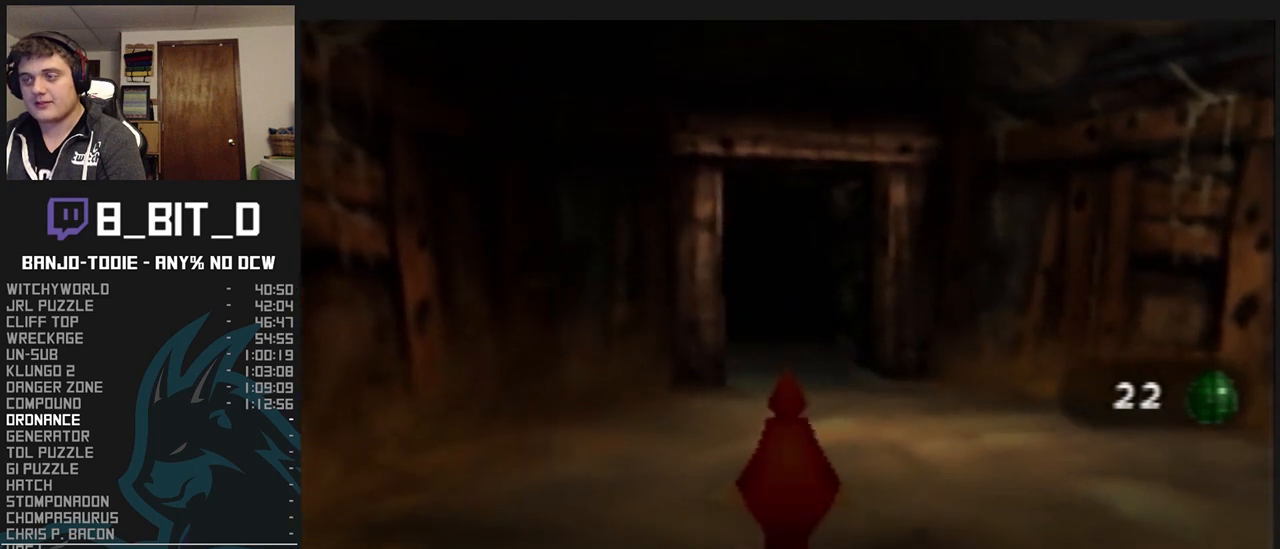
{"buttons": ["L1"], "left_stick": "center", "events": []}
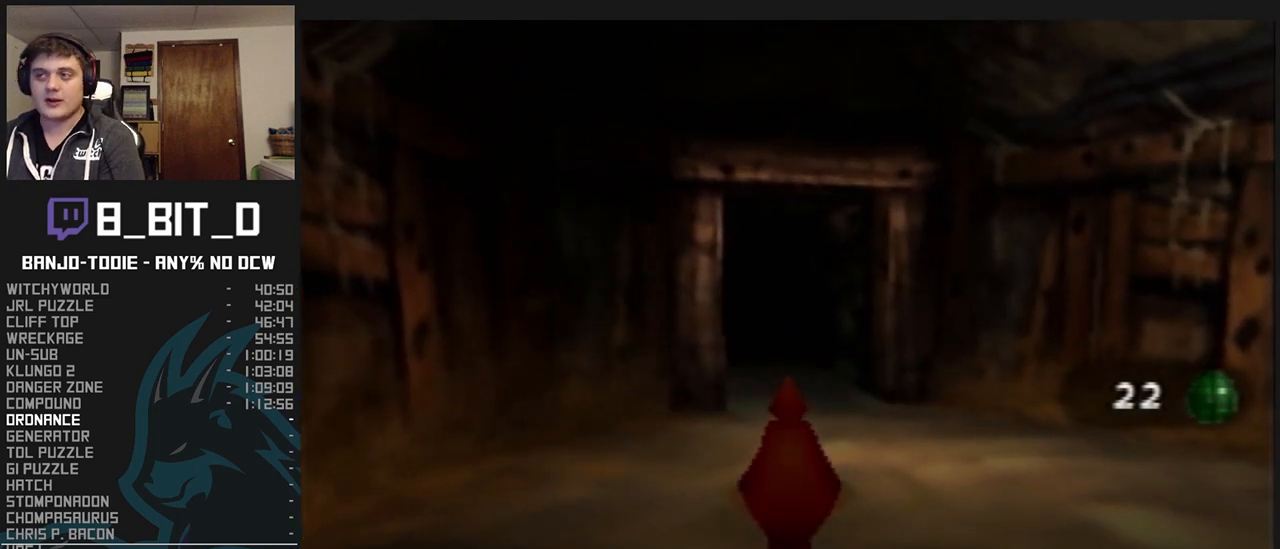
{"buttons": ["L1"], "left_stick": "center", "events": []}
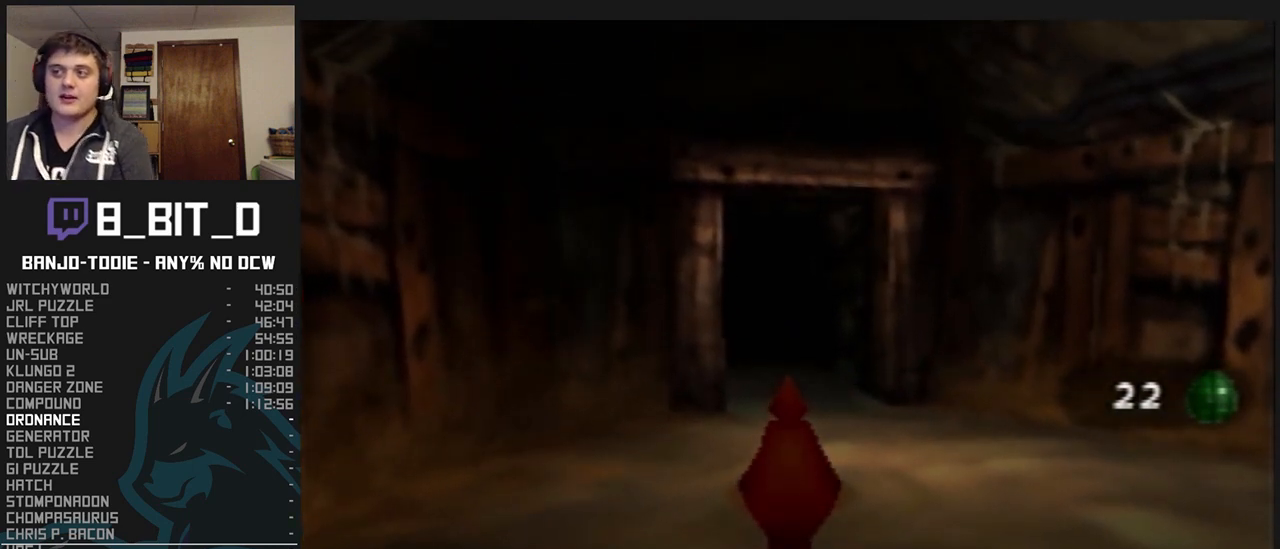
{"buttons": ["L1"], "left_stick": "center", "events": []}
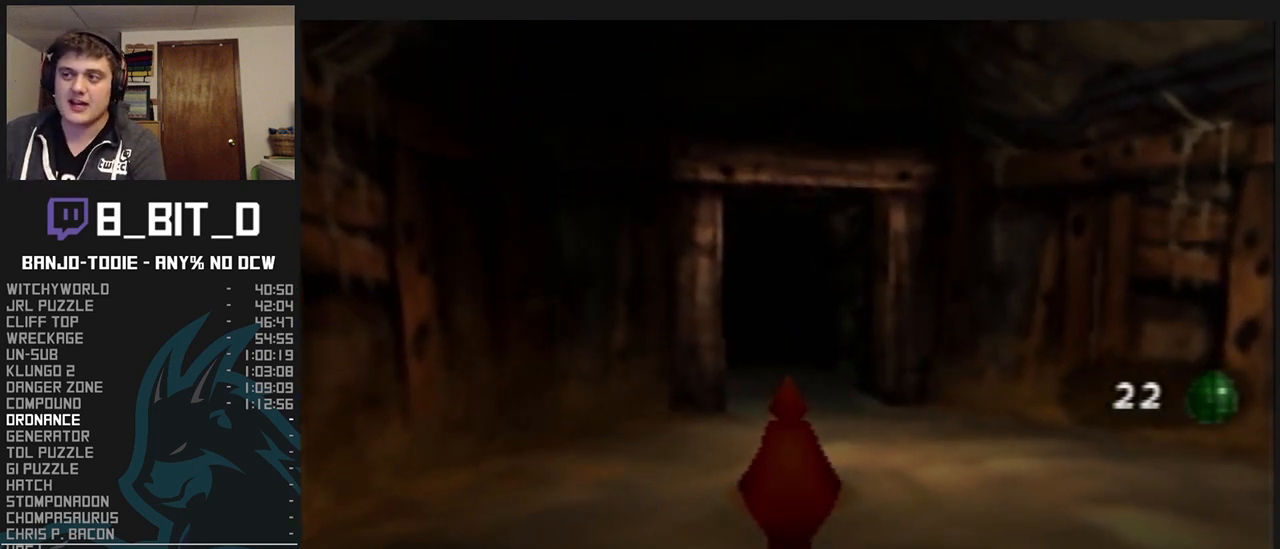
{"buttons": ["L1"], "left_stick": "center", "events": []}
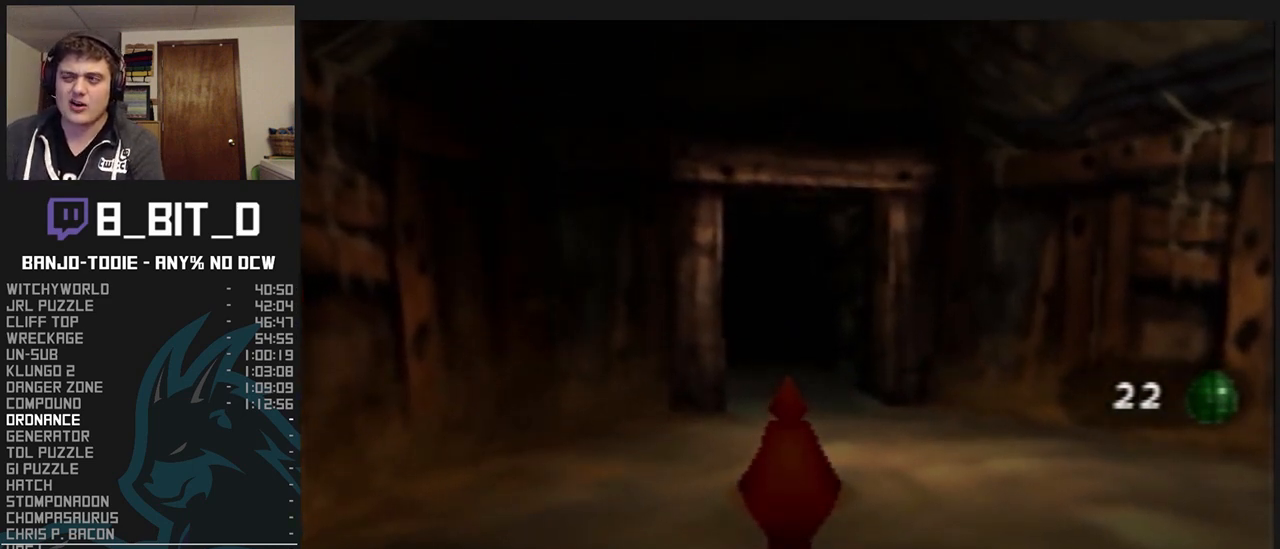
{"buttons": ["L1"], "left_stick": "center", "events": []}
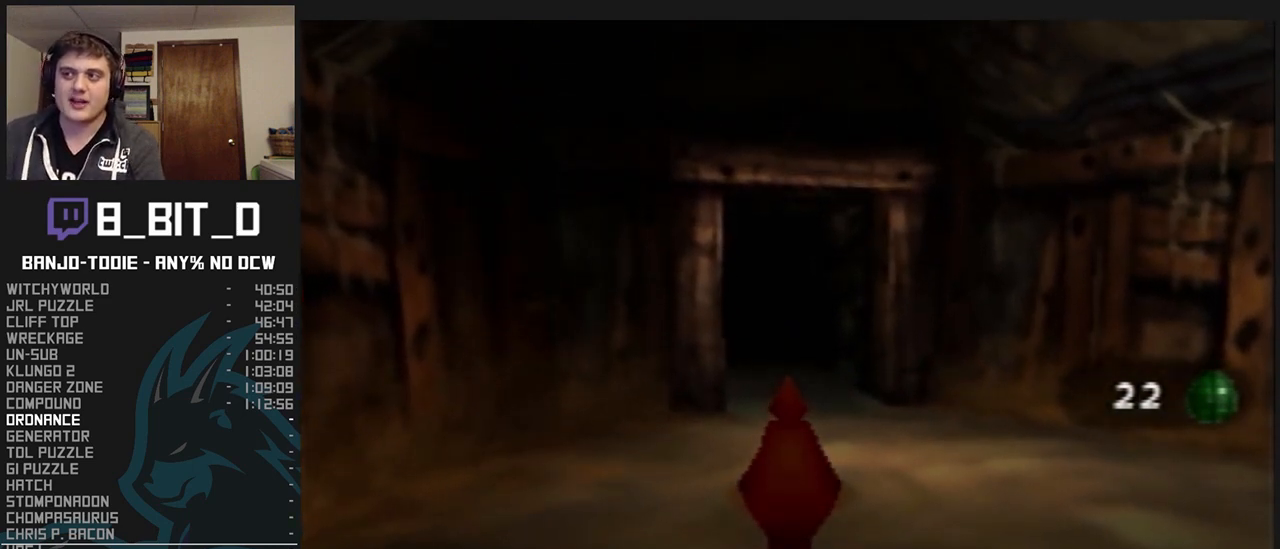
{"buttons": ["L1"], "left_stick": "center", "events": []}
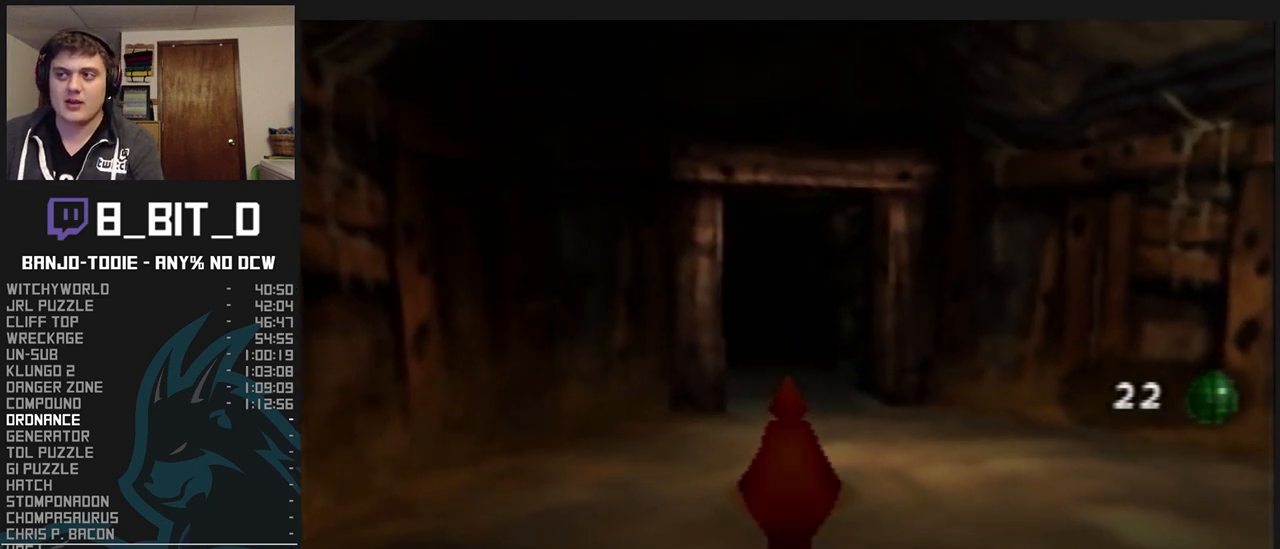
{"buttons": ["L1"], "left_stick": "center", "events": []}
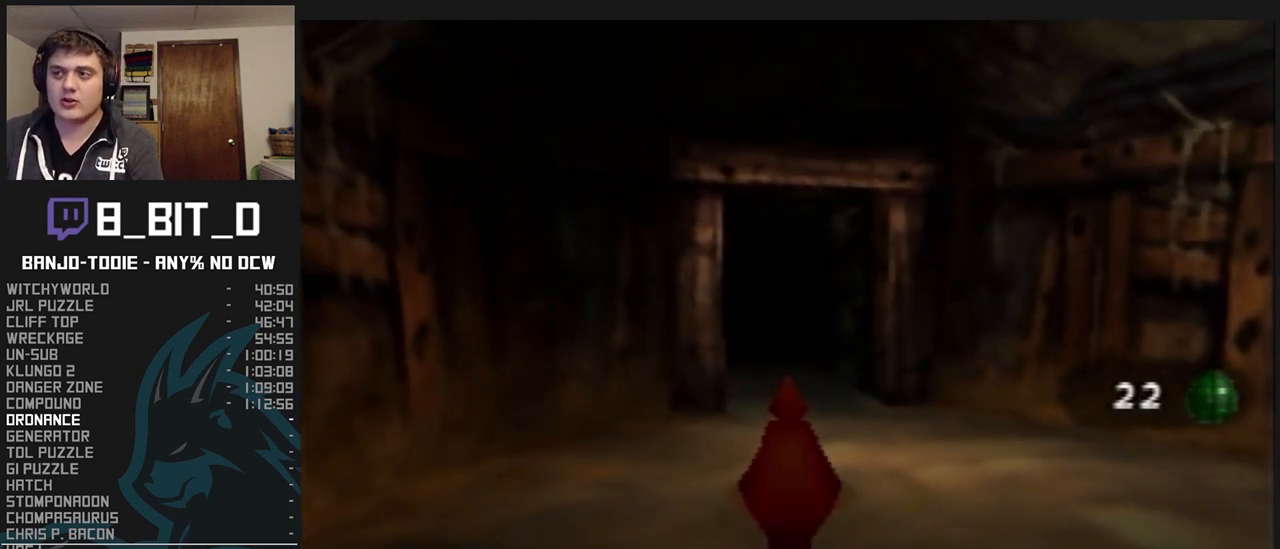
{"buttons": ["L1"], "left_stick": "center", "events": []}
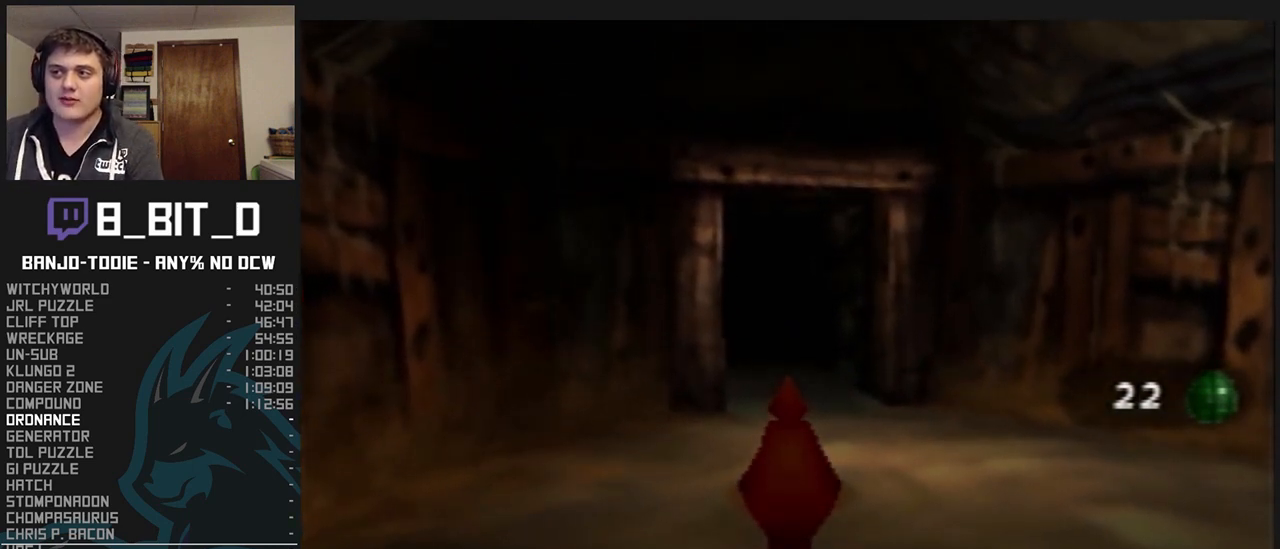
{"buttons": ["L1"], "left_stick": "center", "events": []}
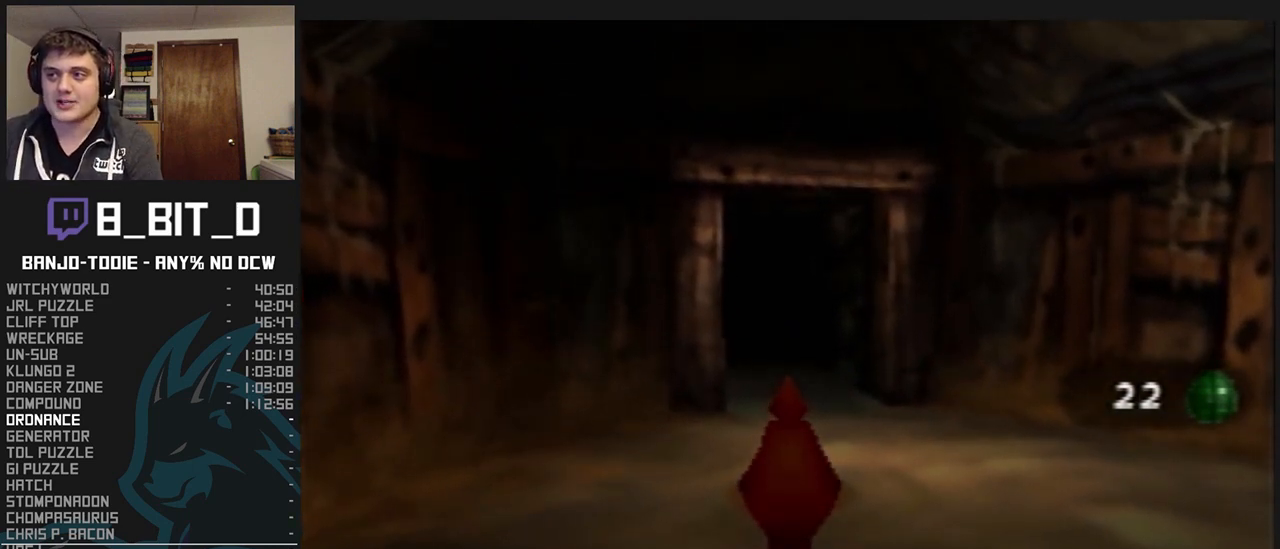
{"buttons": ["L1"], "left_stick": "center", "events": [[133, "R1", "down"], [167, "R1", "up"]]}
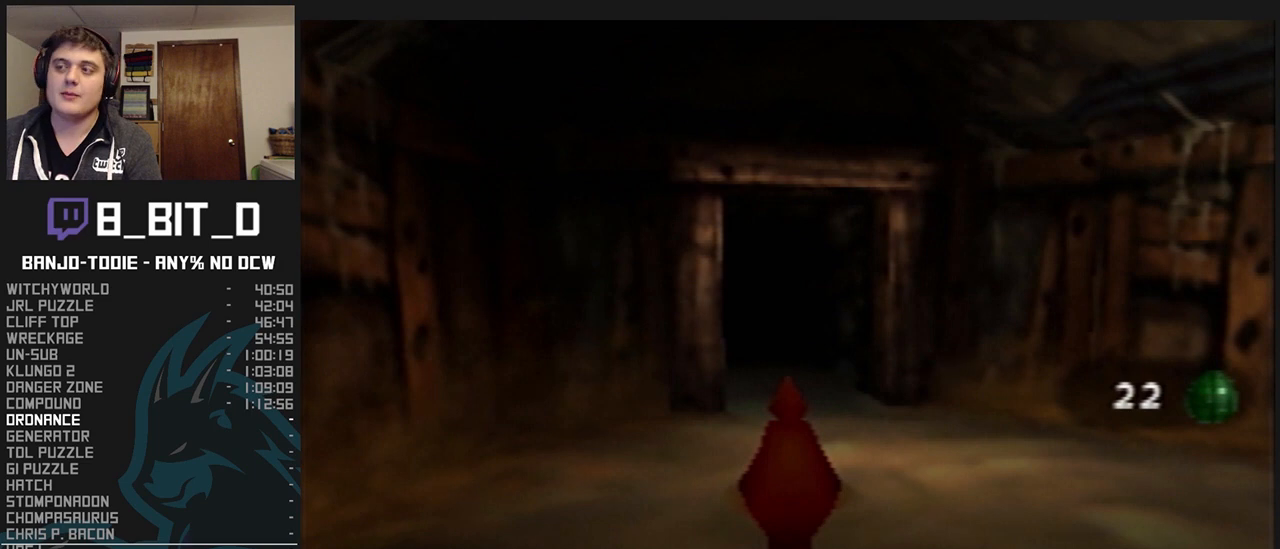
{"buttons": ["L1"], "left_stick": "center", "events": []}